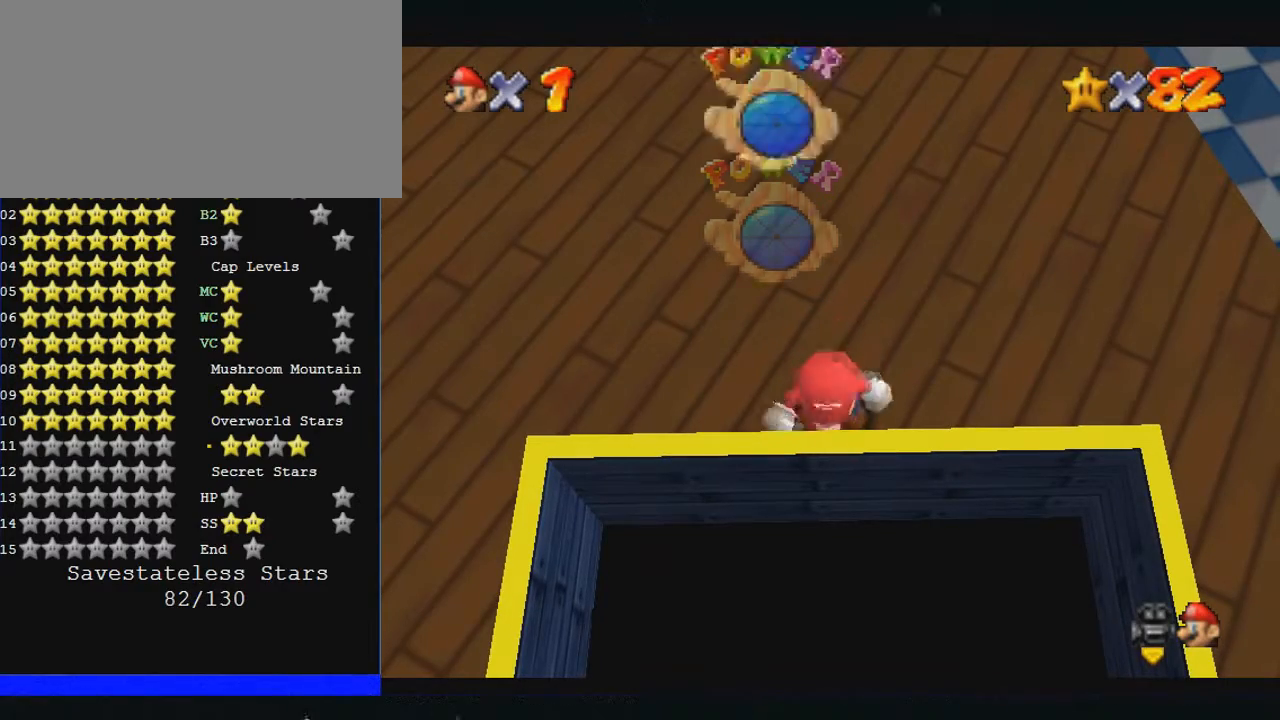
Gameplay with a controller (Nintendo layout); each line is a JSON object with the inputs held at the frame after it. "events" lists button and stick changes between this image and that frame as [ms after this image, input, new state], when the widget could be followed in between. Not read: A L1 L3 R3.
{"buttons": ["B"], "left_stick": "down", "events": [[167, "left_stick", "down"], [467, "B", "down"]]}
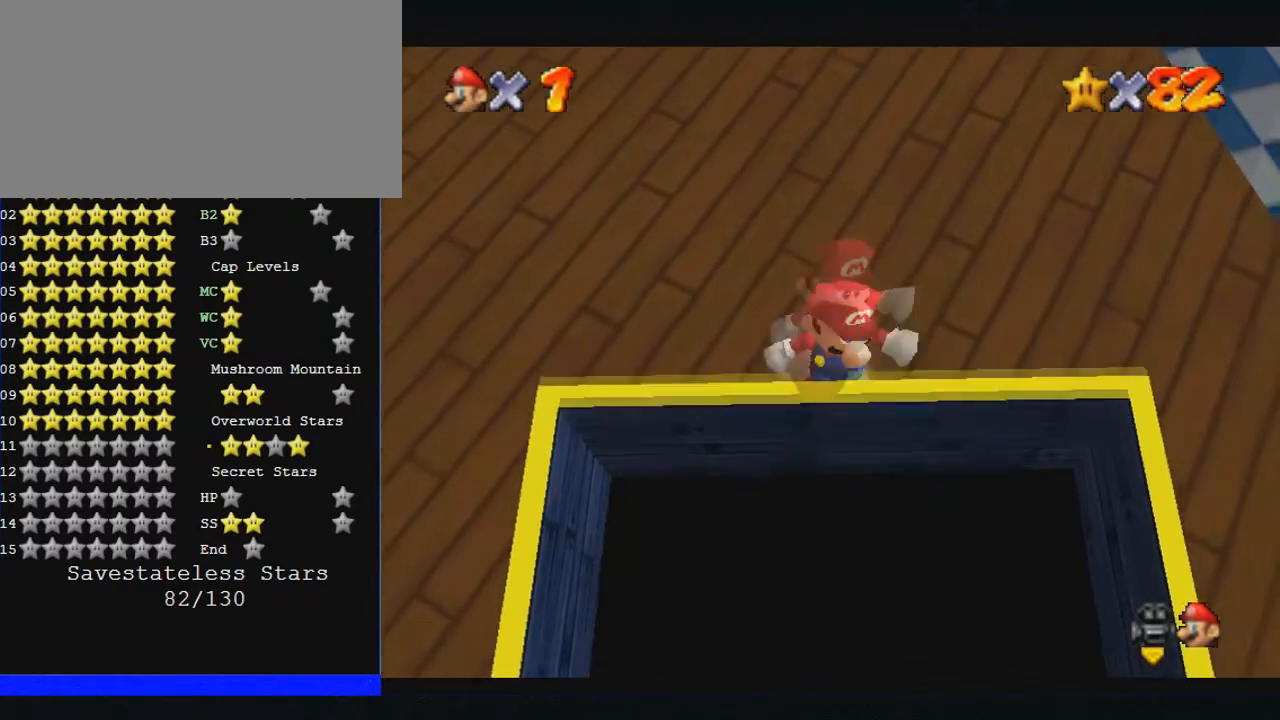
{"buttons": [], "left_stick": "down", "events": [[100, "B", "up"], [400, "left_stick", "center"], [500, "left_stick", "down"]]}
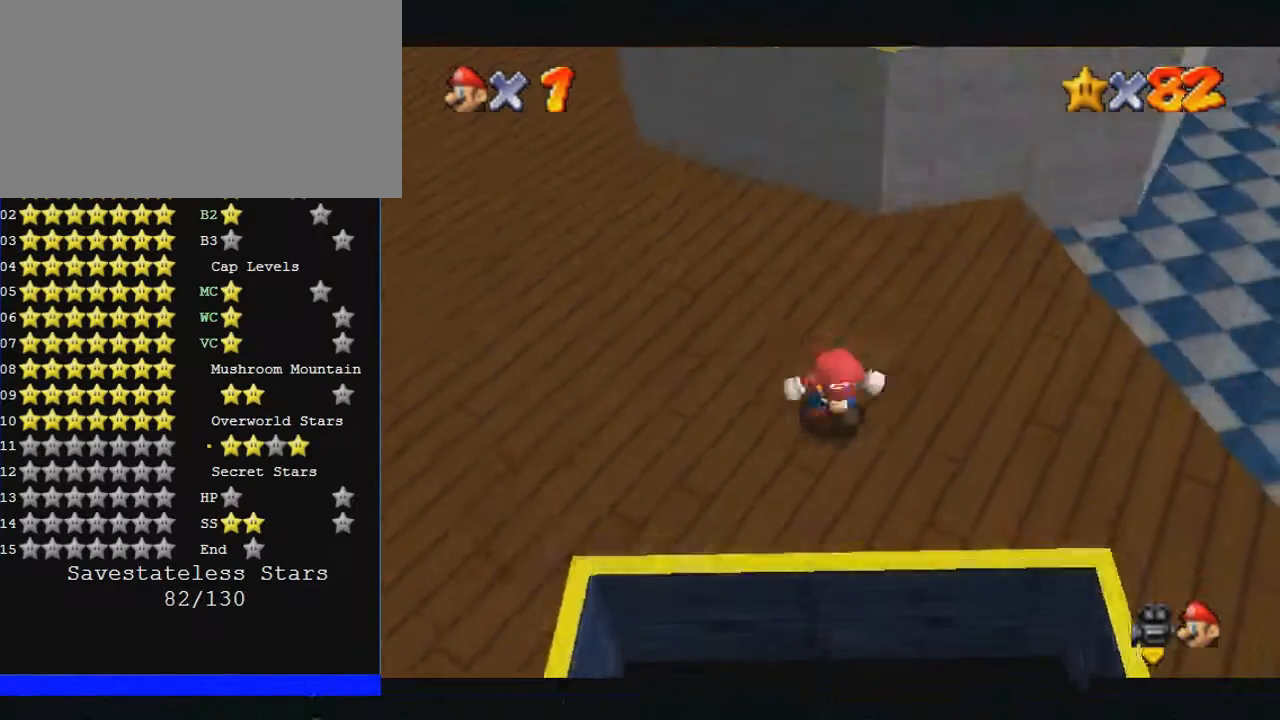
{"buttons": [], "left_stick": "down", "events": []}
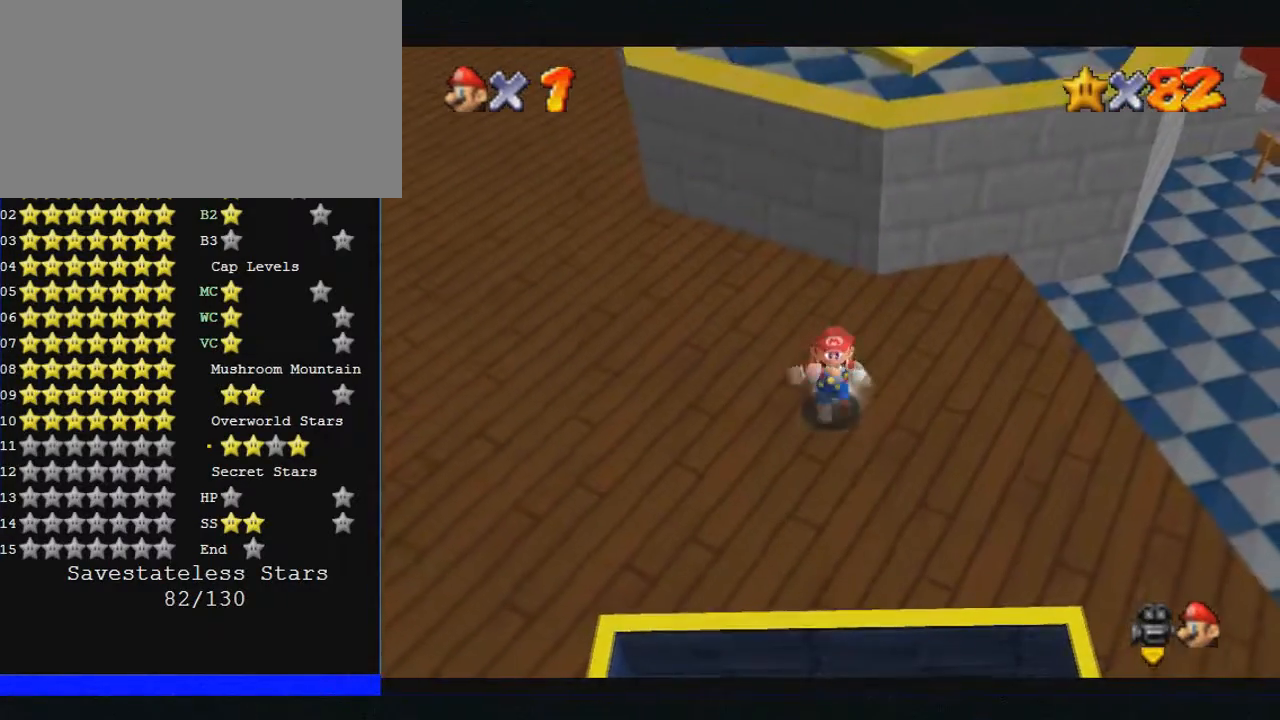
{"buttons": [], "left_stick": "down", "events": []}
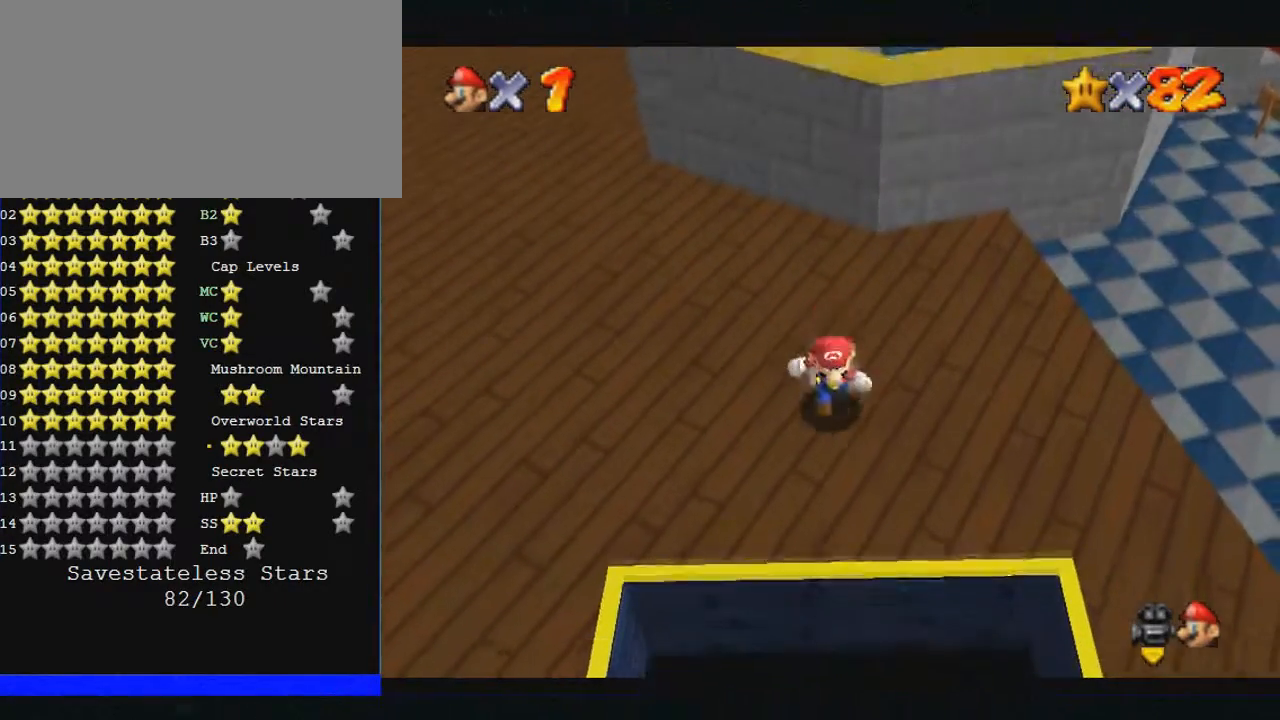
{"buttons": ["C_RIGHT"], "left_stick": "center", "events": [[300, "C_RIGHT", "down"], [300, "left_stick", "center"]]}
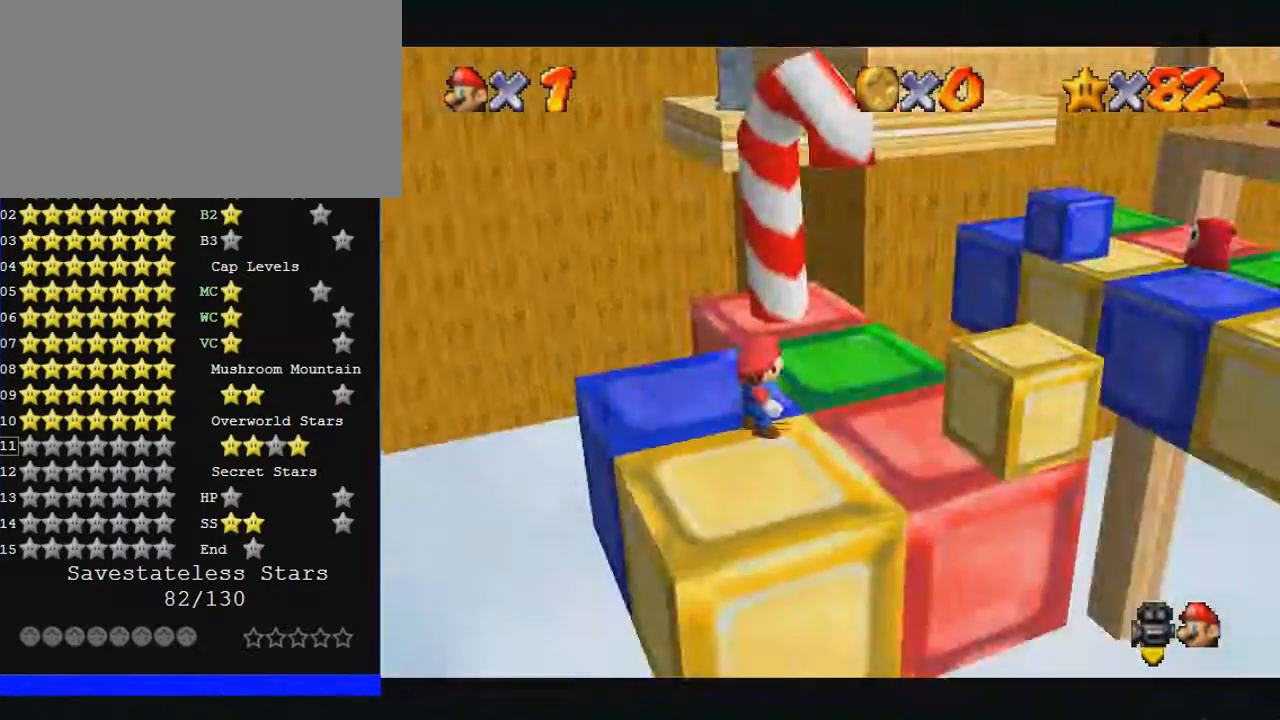
{"buttons": [], "left_stick": "up", "events": [[133, "B", "down"], [133, "left_stick", "up"], [167, "C_RIGHT", "up"], [200, "B", "up"]]}
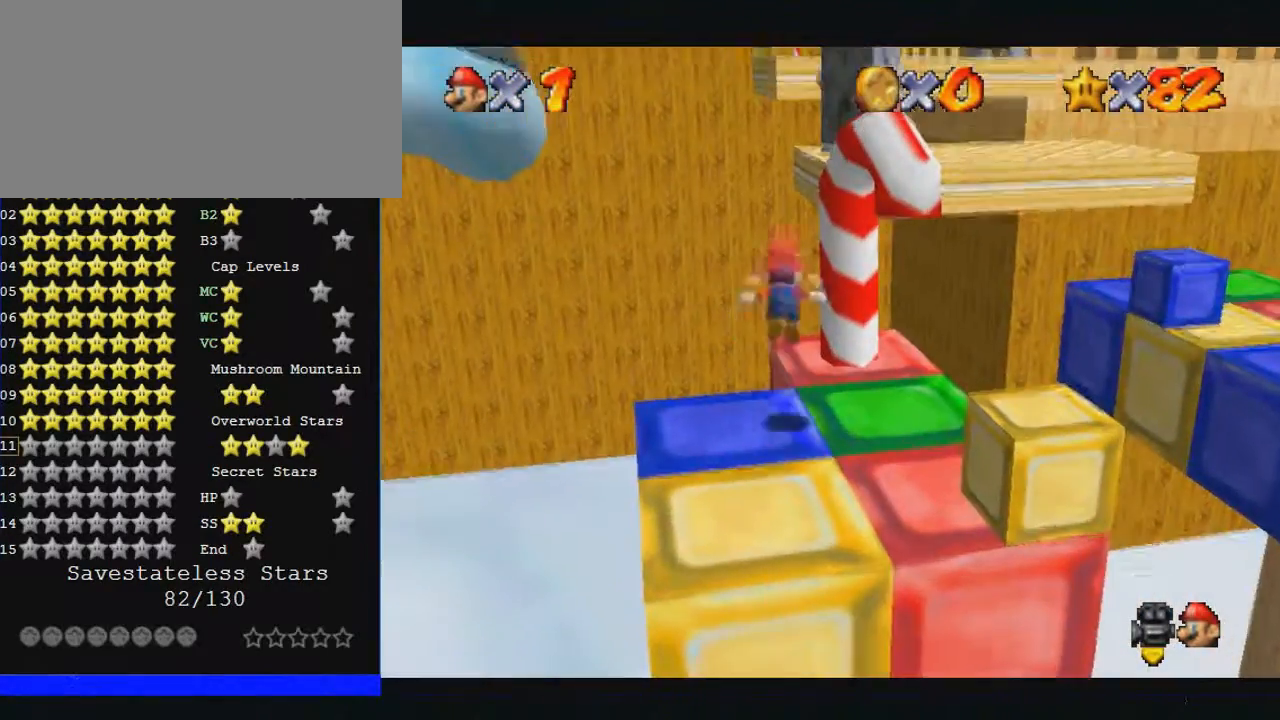
{"buttons": [], "left_stick": "up", "events": []}
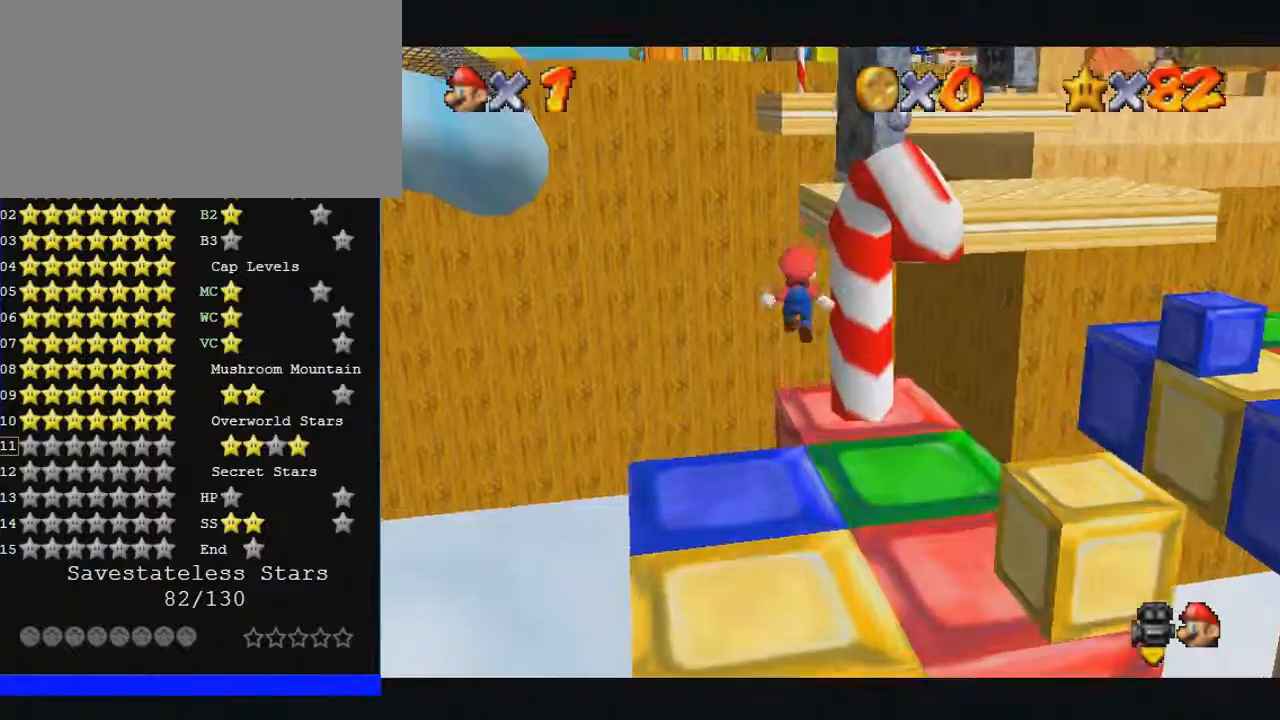
{"buttons": [], "left_stick": "up", "events": [[33, "left_stick", "up-right"], [433, "left_stick", "up"]]}
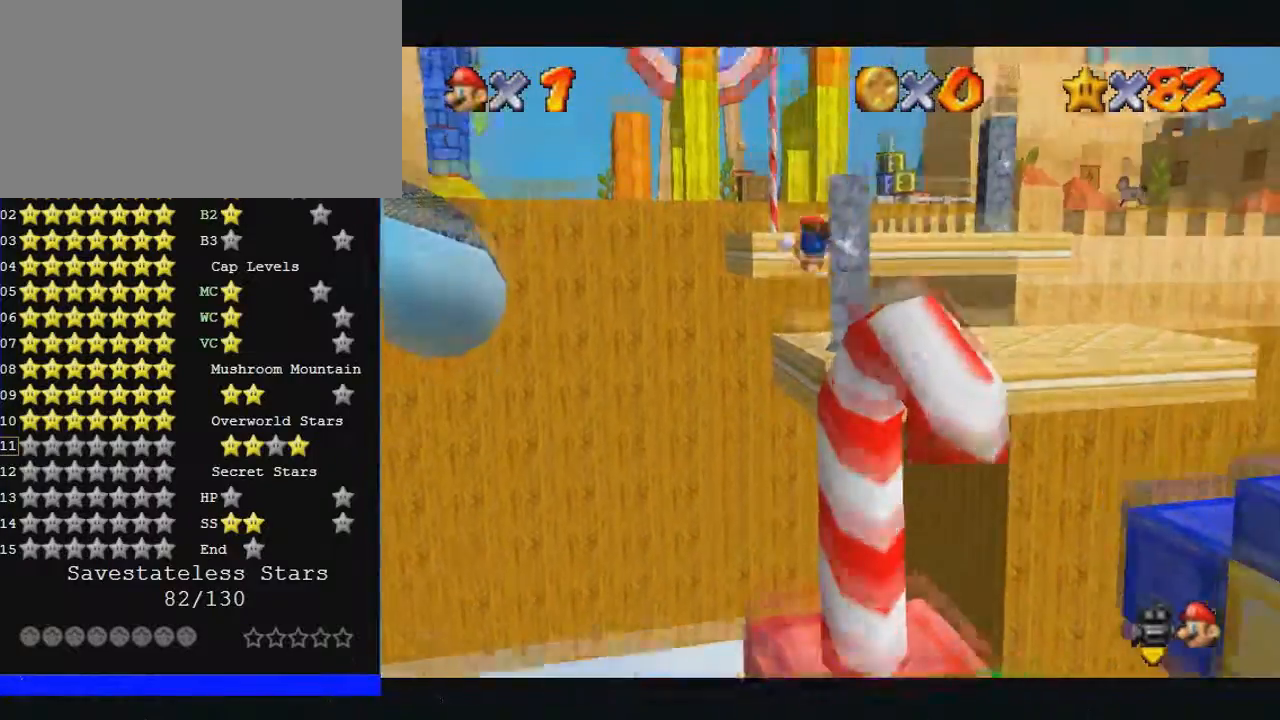
{"buttons": [], "left_stick": "up-right", "events": [[500, "left_stick", "up-right"]]}
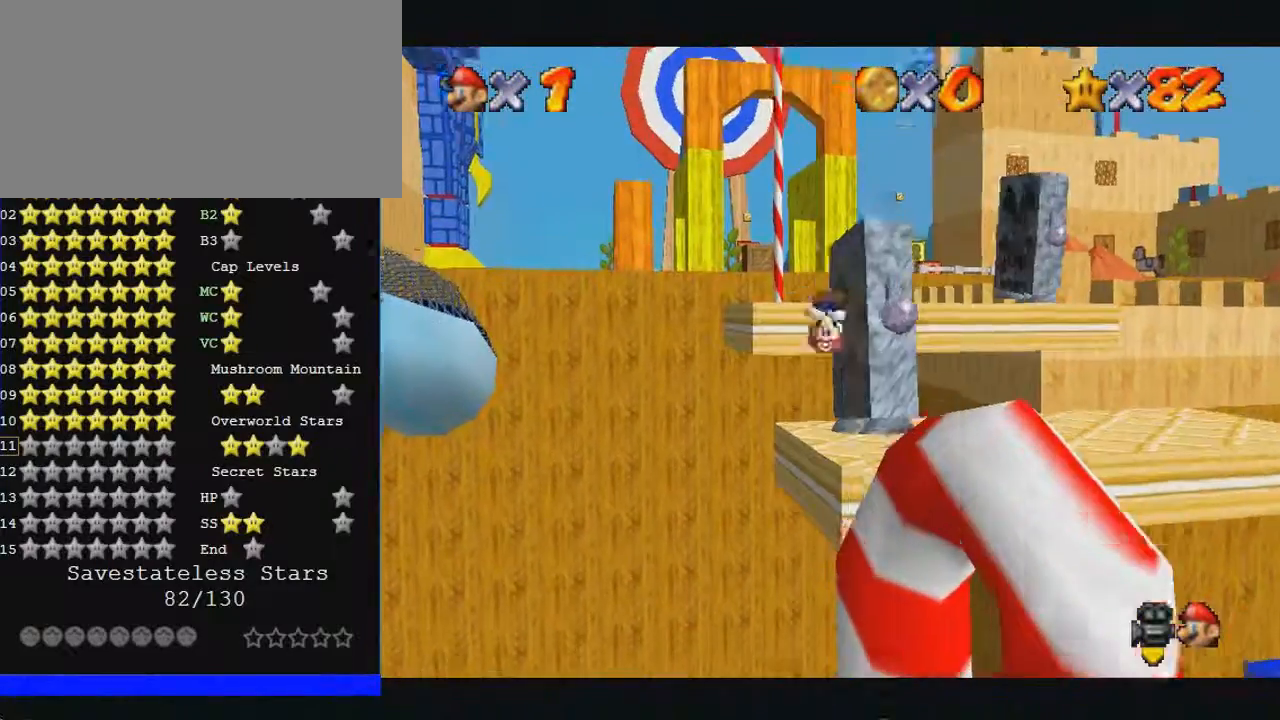
{"buttons": [], "left_stick": "up", "events": [[133, "left_stick", "up"]]}
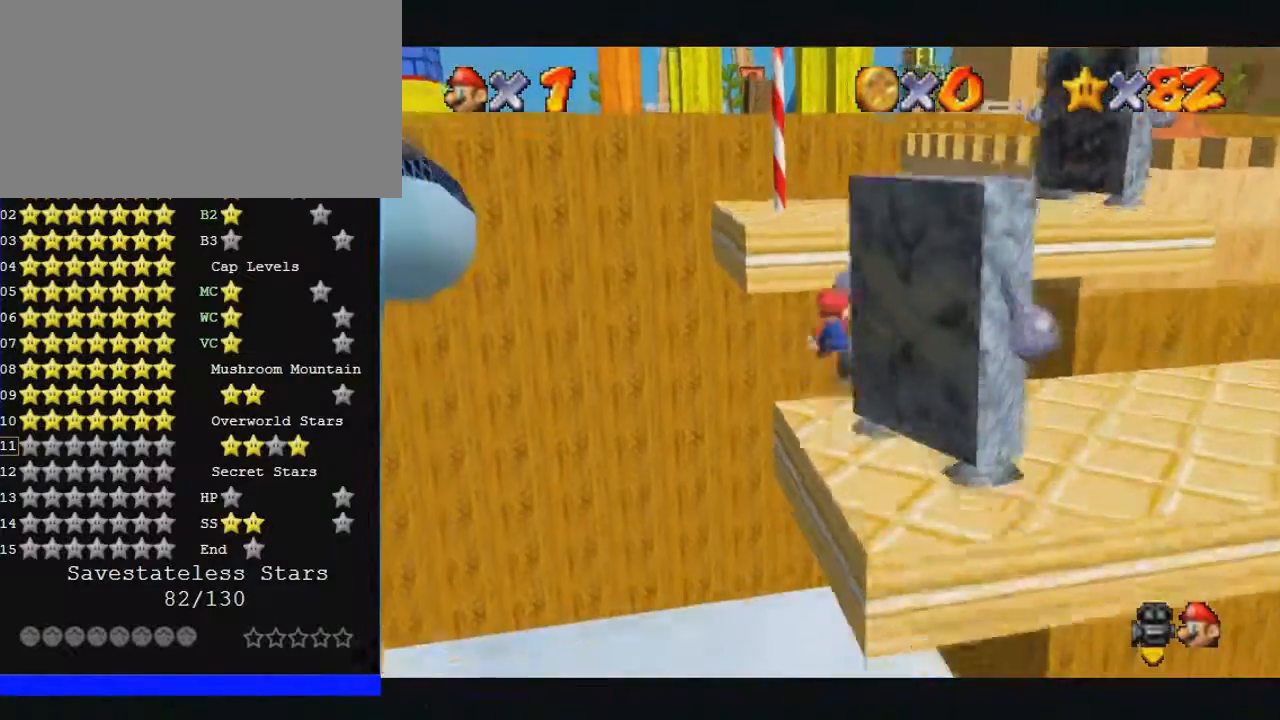
{"buttons": [], "left_stick": "up", "events": []}
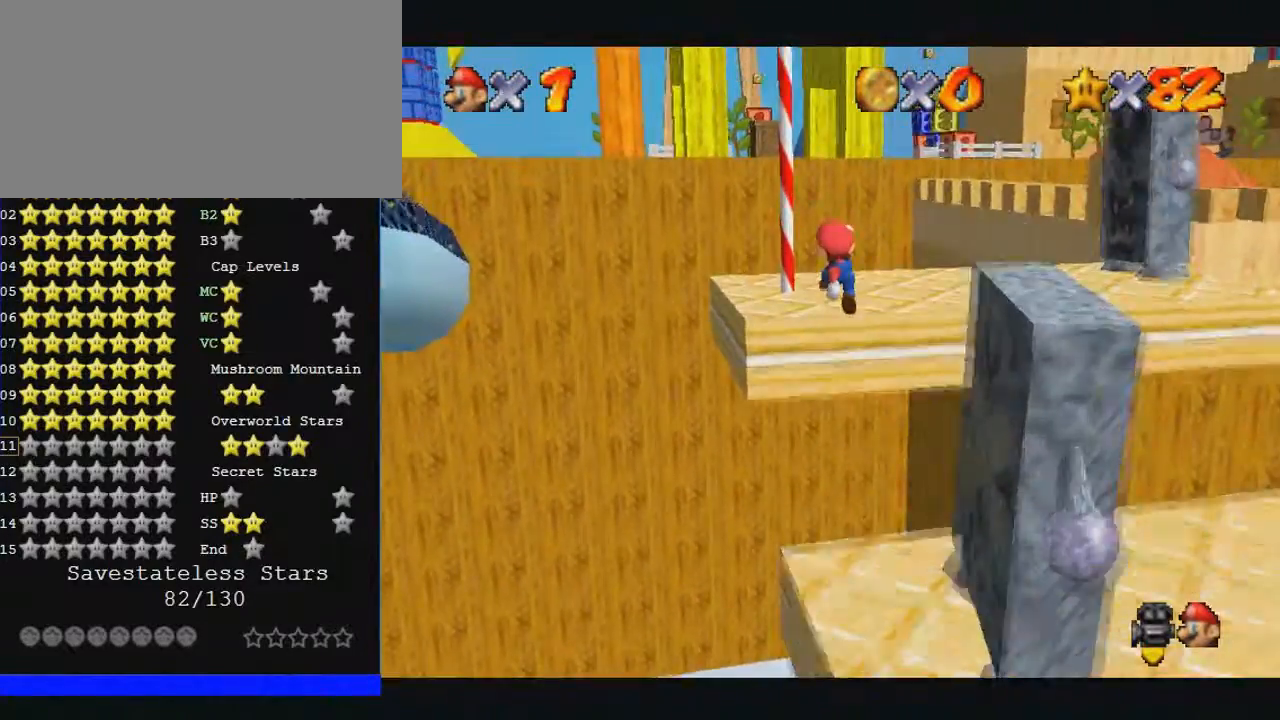
{"buttons": [], "left_stick": "up-right", "events": [[333, "left_stick", "up-right"]]}
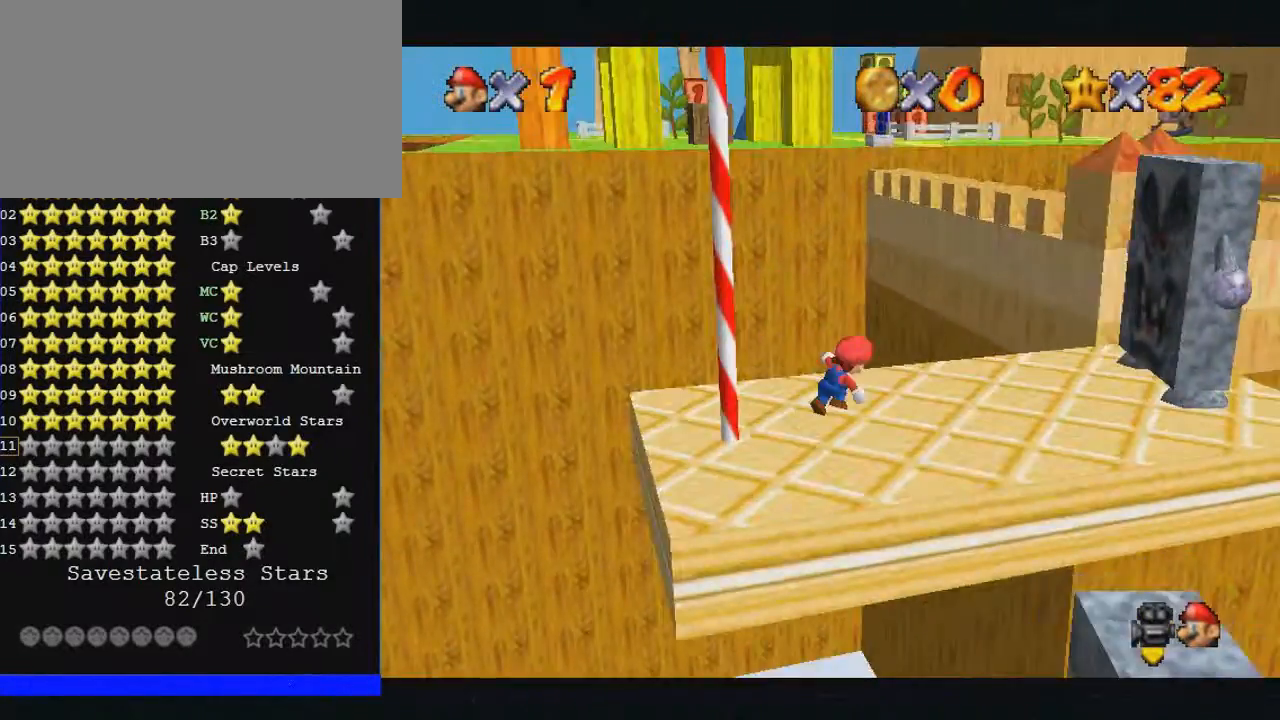
{"buttons": [], "left_stick": "left", "events": [[133, "left_stick", "down-left"], [333, "left_stick", "center"], [500, "left_stick", "left"]]}
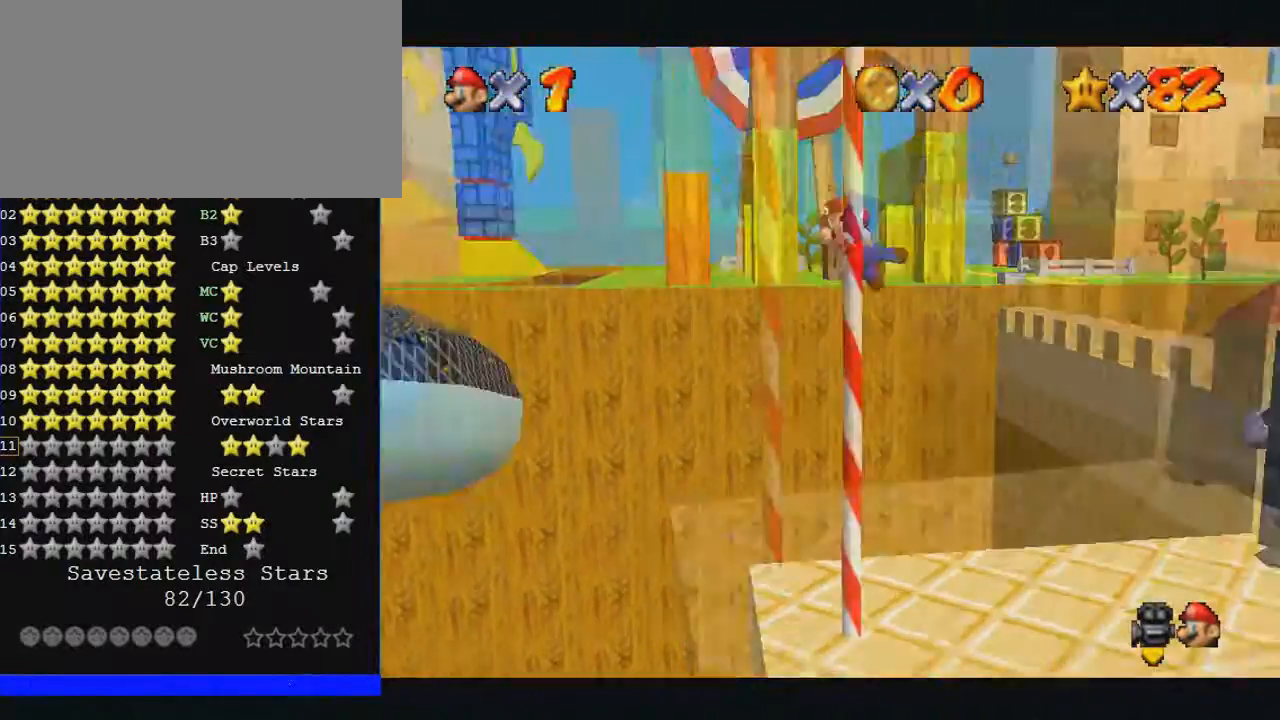
{"buttons": ["C_RIGHT"], "left_stick": "up", "events": [[233, "left_stick", "up"], [267, "C_RIGHT", "down"]]}
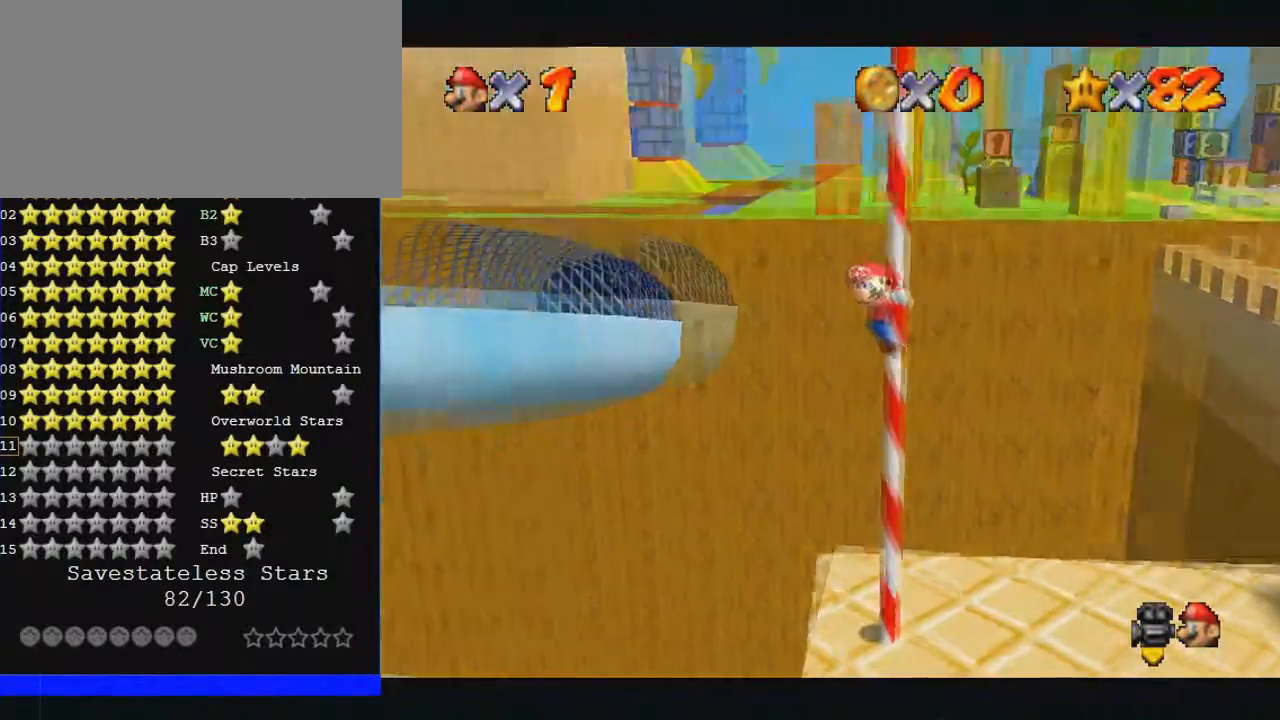
{"buttons": ["C_RIGHT"], "left_stick": "up", "events": []}
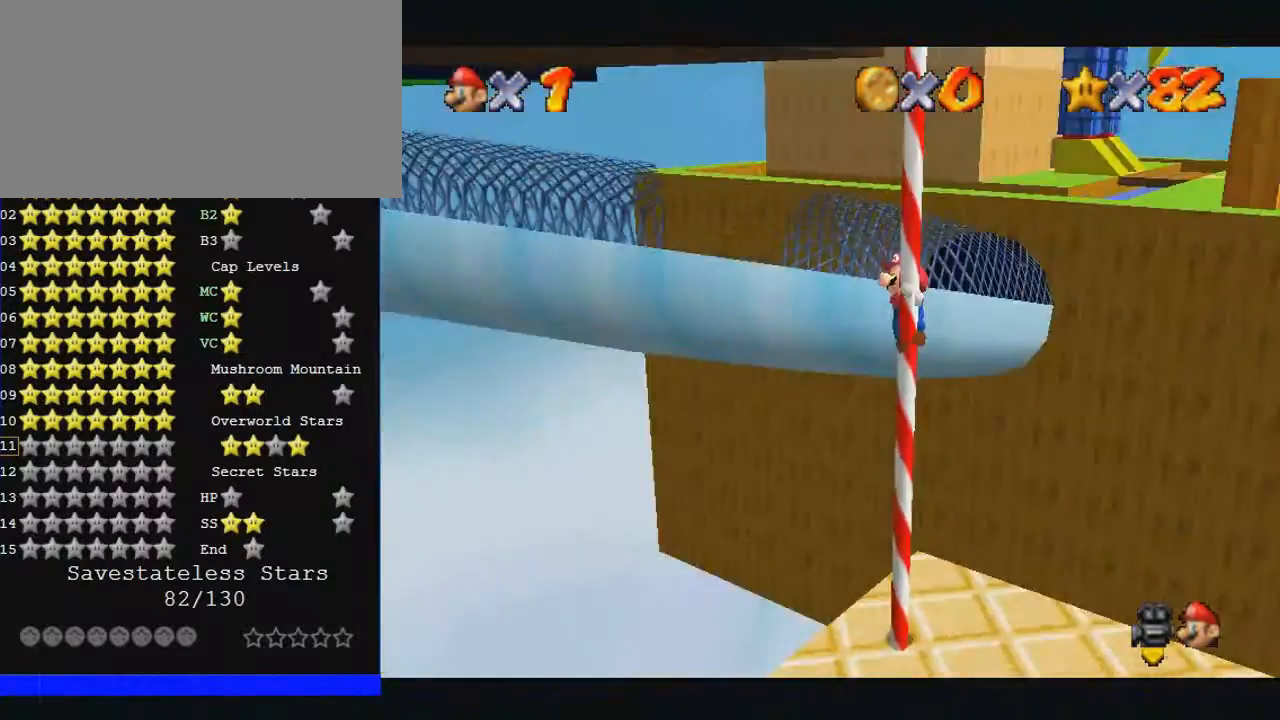
{"buttons": ["C_RIGHT"], "left_stick": "up", "events": []}
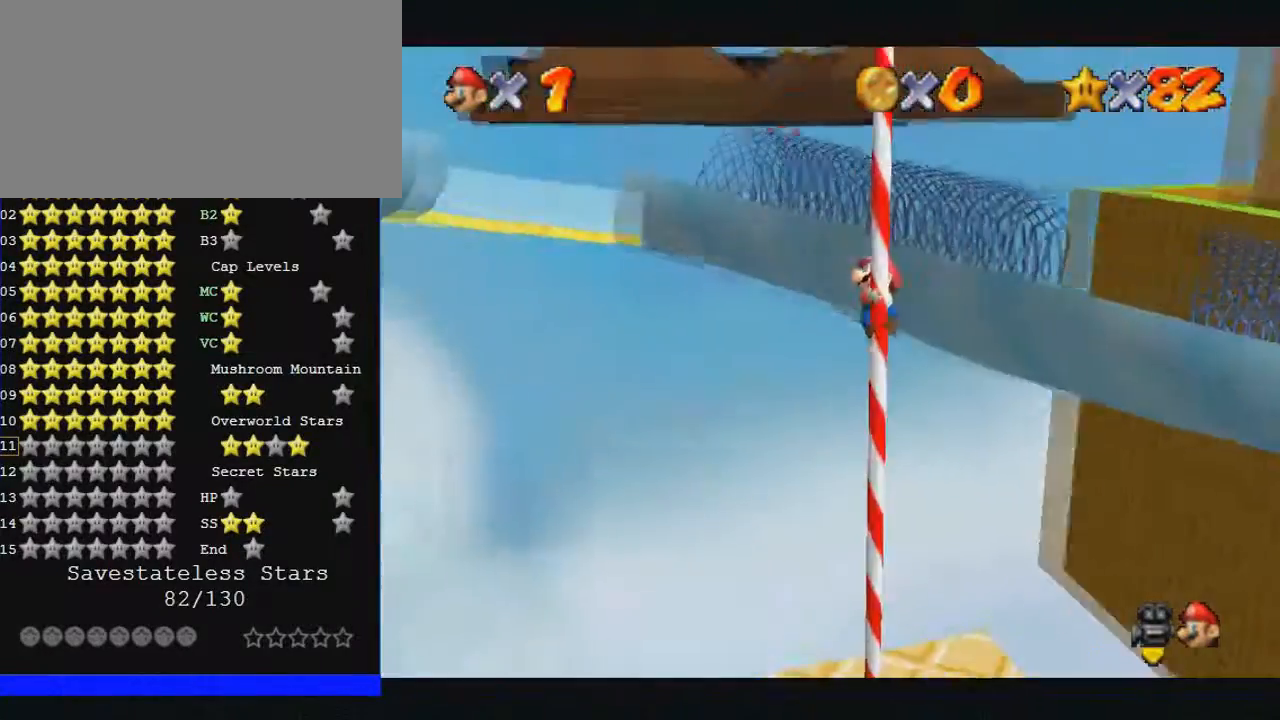
{"buttons": [], "left_stick": "up", "events": [[433, "C_RIGHT", "up"]]}
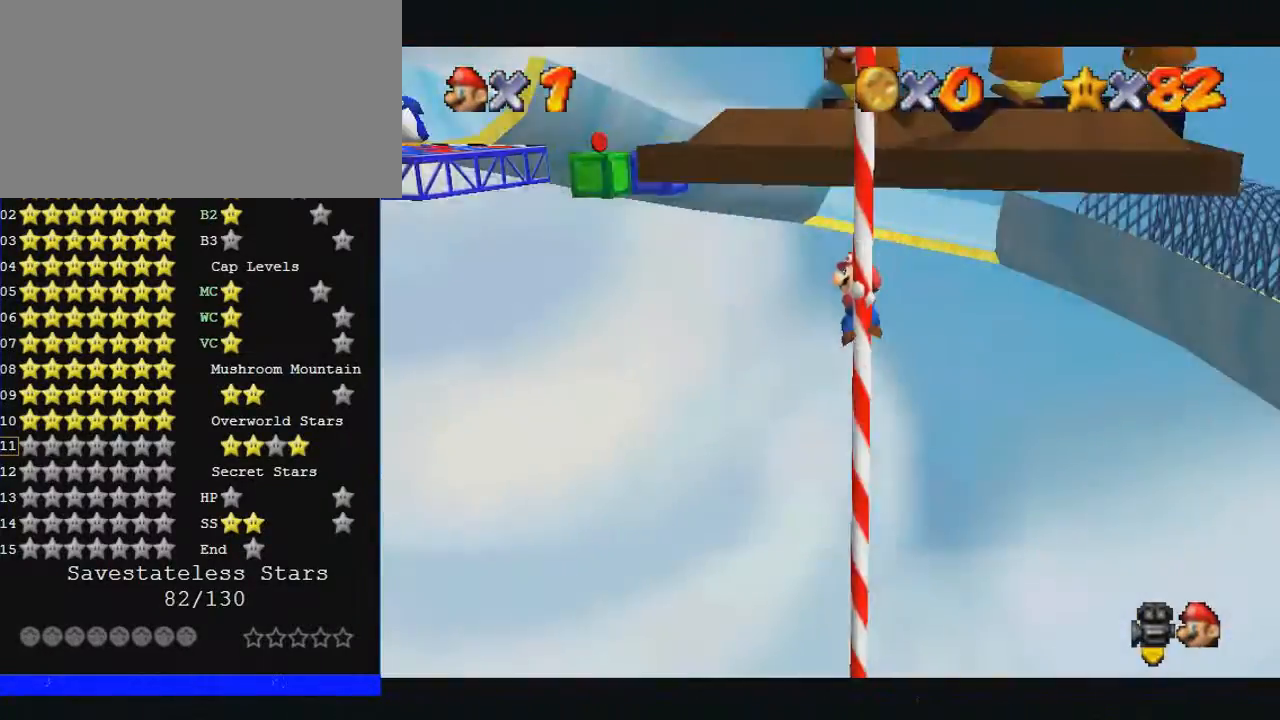
{"buttons": [], "left_stick": "up-right", "events": [[500, "left_stick", "up-right"]]}
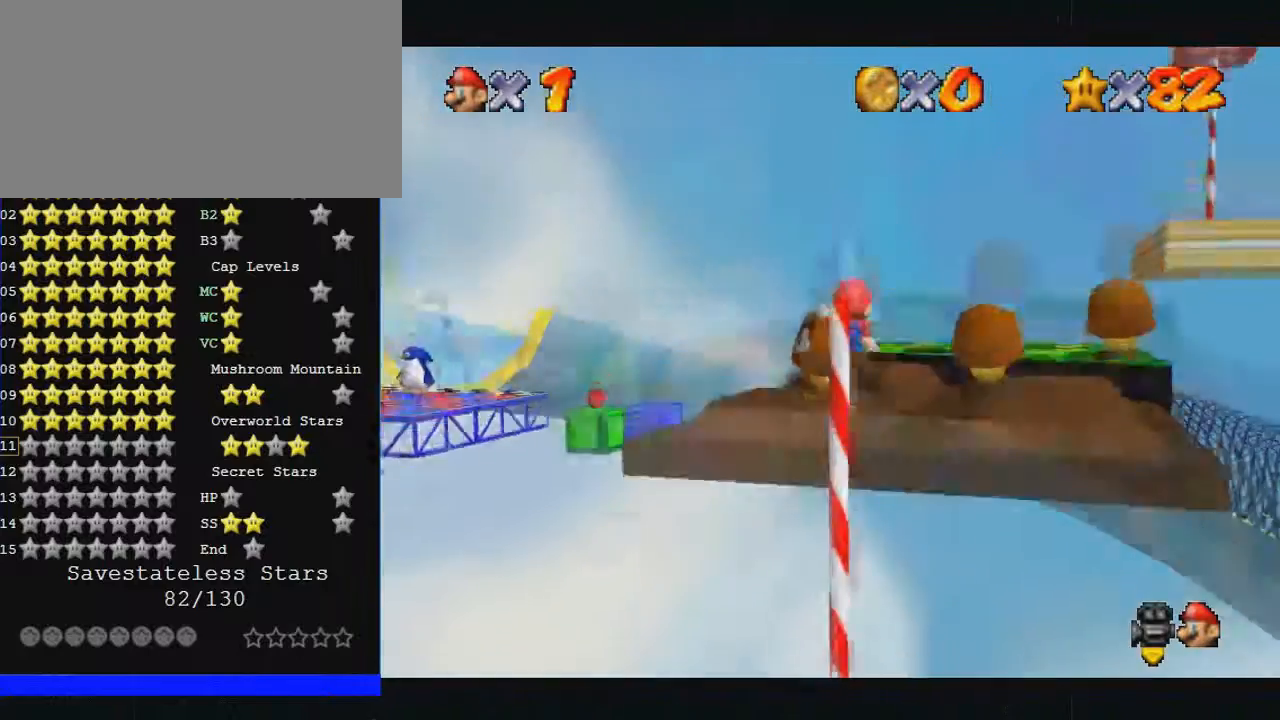
{"buttons": ["B"], "left_stick": "up-right", "events": [[333, "B", "down"]]}
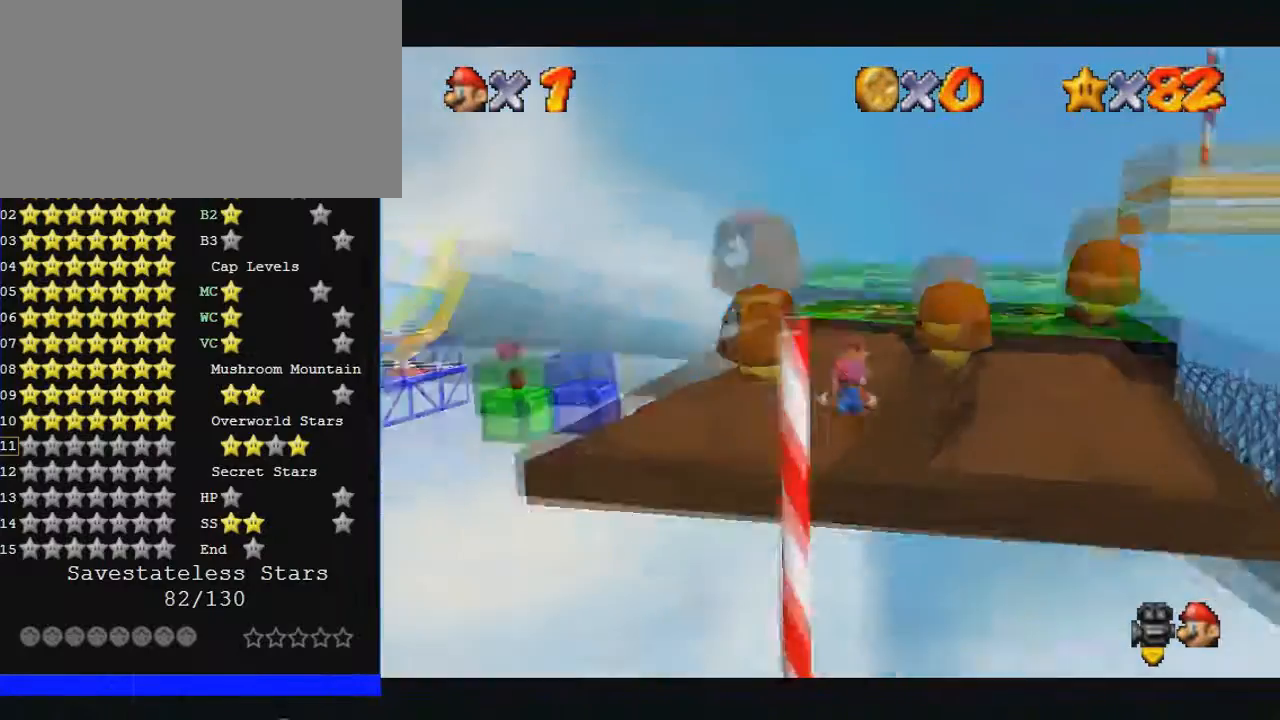
{"buttons": [], "left_stick": "up", "events": [[67, "B", "up"], [300, "left_stick", "down"], [400, "left_stick", "center"], [467, "left_stick", "up"]]}
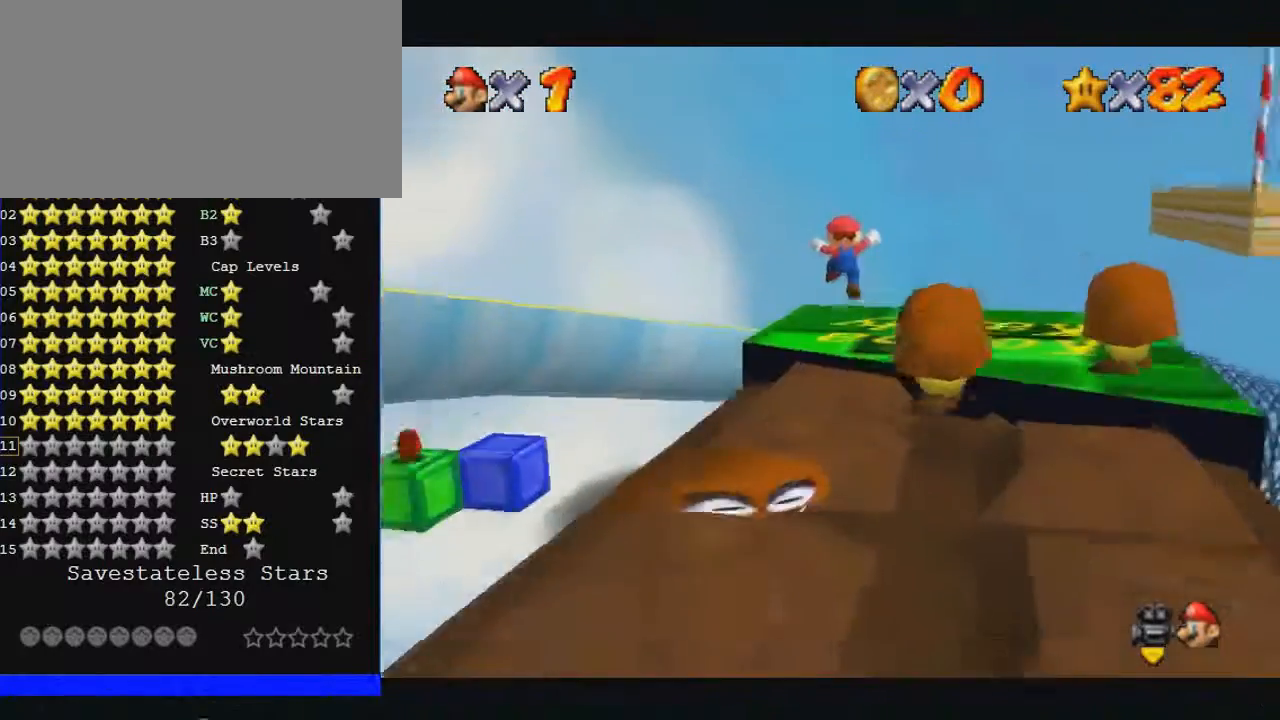
{"buttons": [], "left_stick": "down", "events": [[100, "left_stick", "up-left"], [267, "left_stick", "center"], [333, "left_stick", "down"]]}
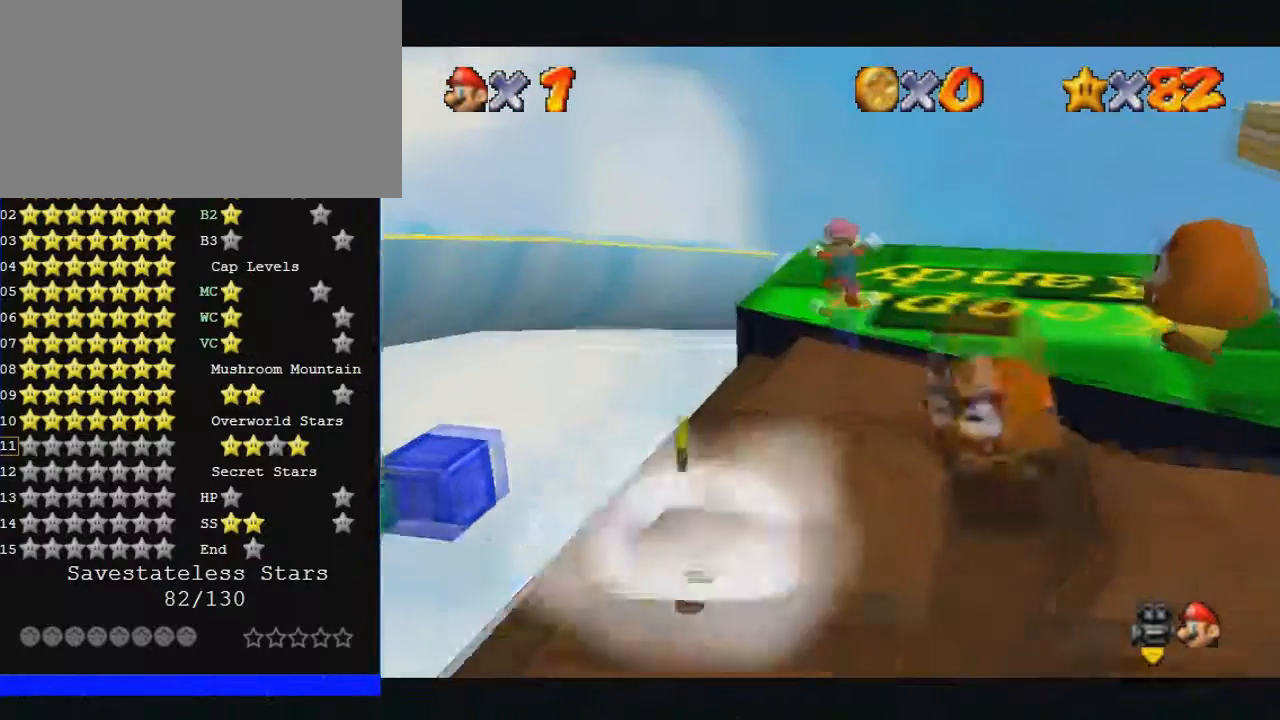
{"buttons": [], "left_stick": "down", "events": [[67, "left_stick", "down-left"], [233, "left_stick", "down"]]}
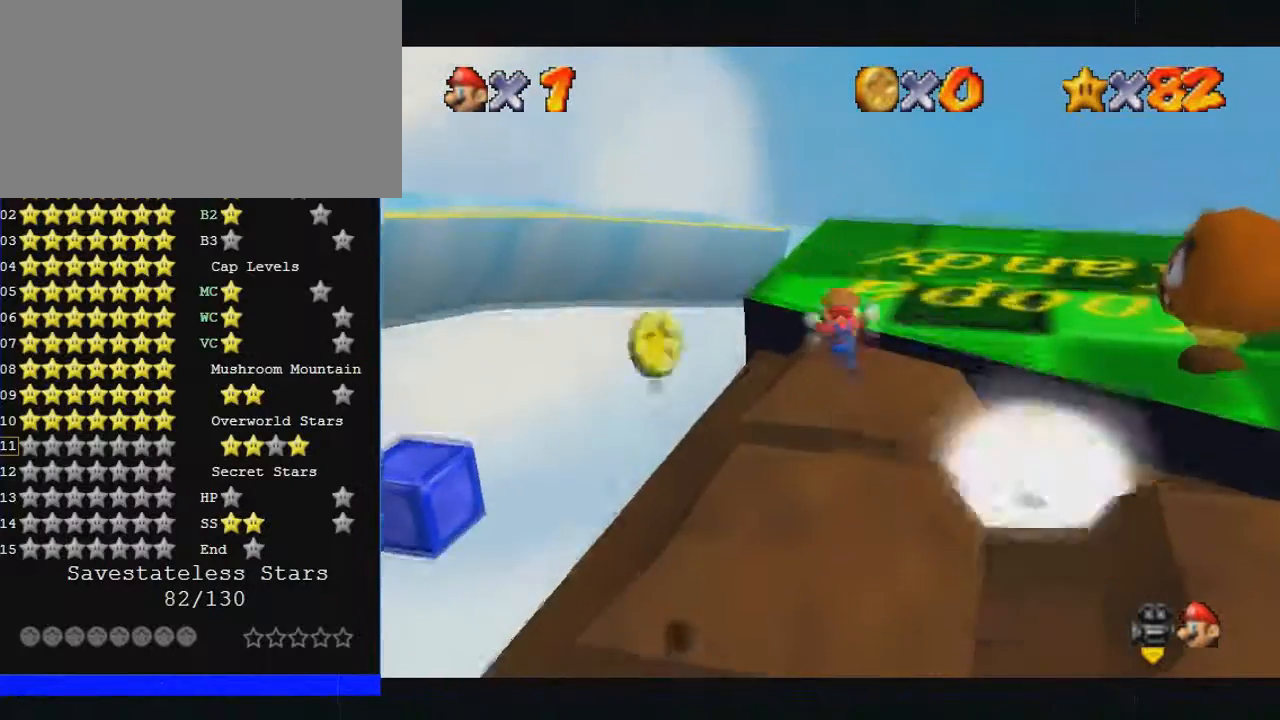
{"buttons": ["C_RIGHT"], "left_stick": "down", "events": [[100, "C_RIGHT", "down"]]}
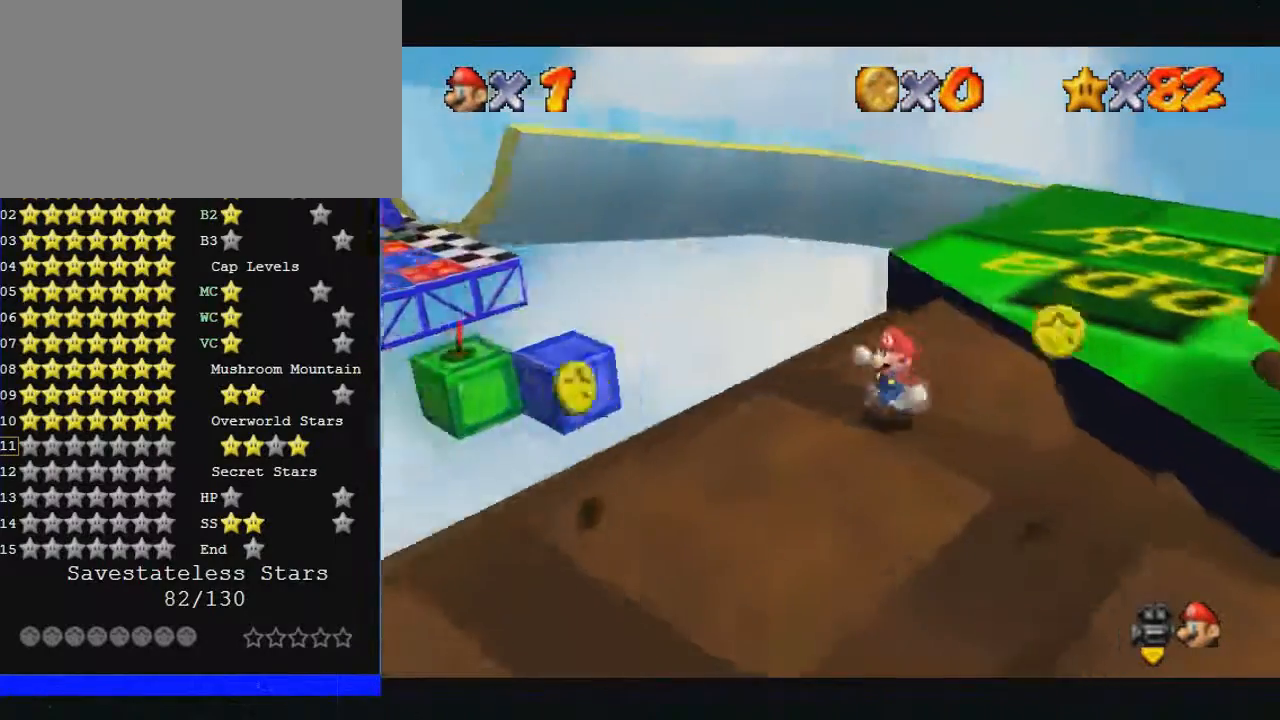
{"buttons": [], "left_stick": "down-left", "events": [[133, "C_RIGHT", "up"], [133, "left_stick", "down-left"]]}
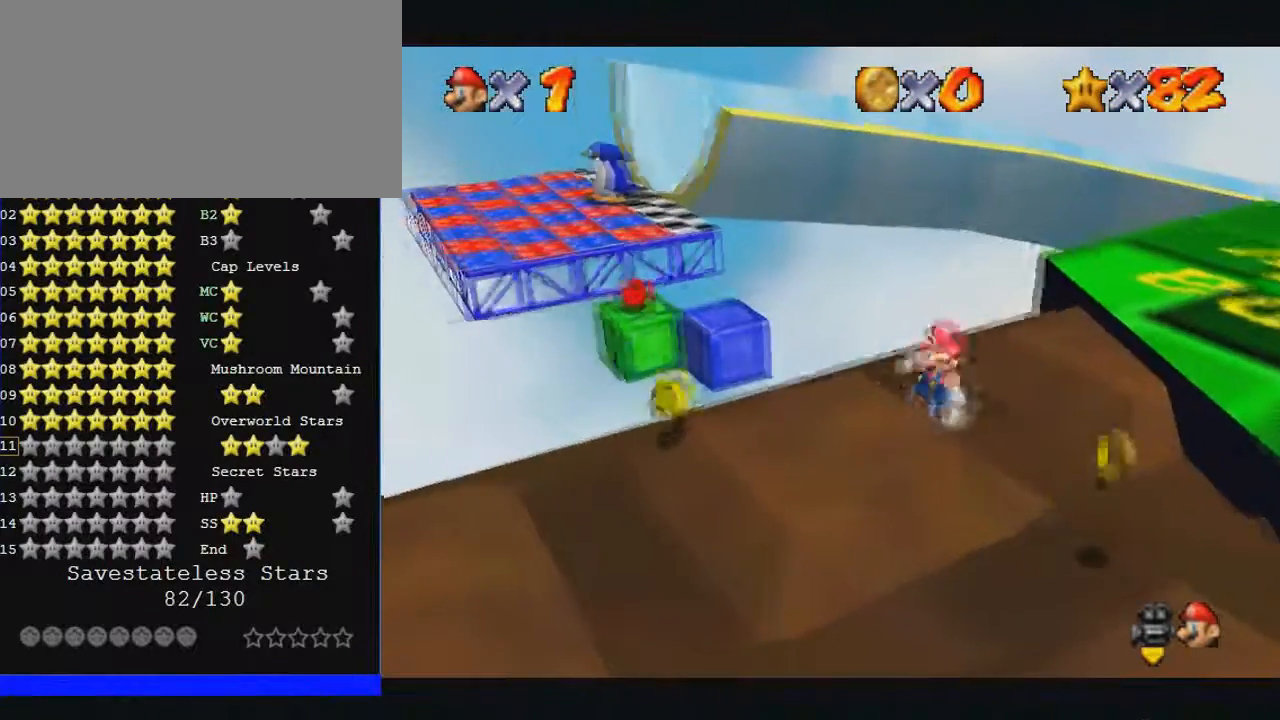
{"buttons": [], "left_stick": "left", "events": [[100, "left_stick", "down"], [300, "left_stick", "down-left"], [433, "left_stick", "left"]]}
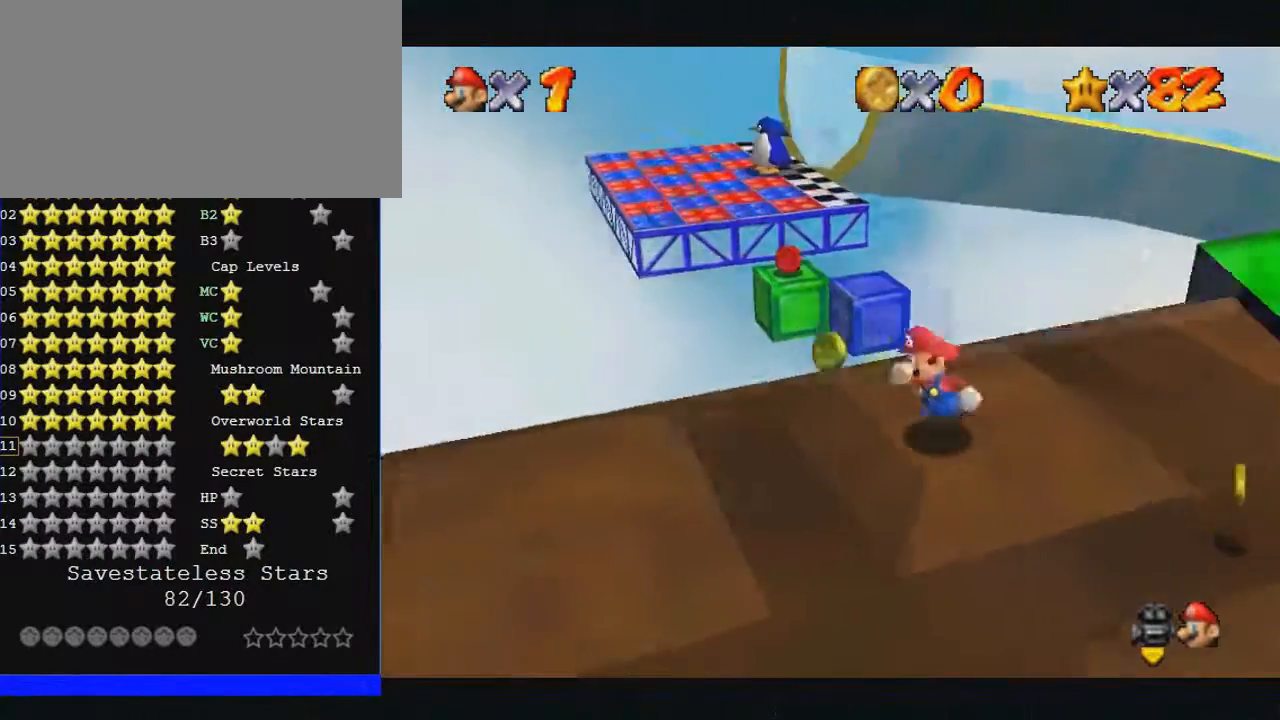
{"buttons": ["Z"], "left_stick": "up-left", "events": [[133, "left_stick", "up"], [300, "Z", "down"], [400, "left_stick", "up-left"]]}
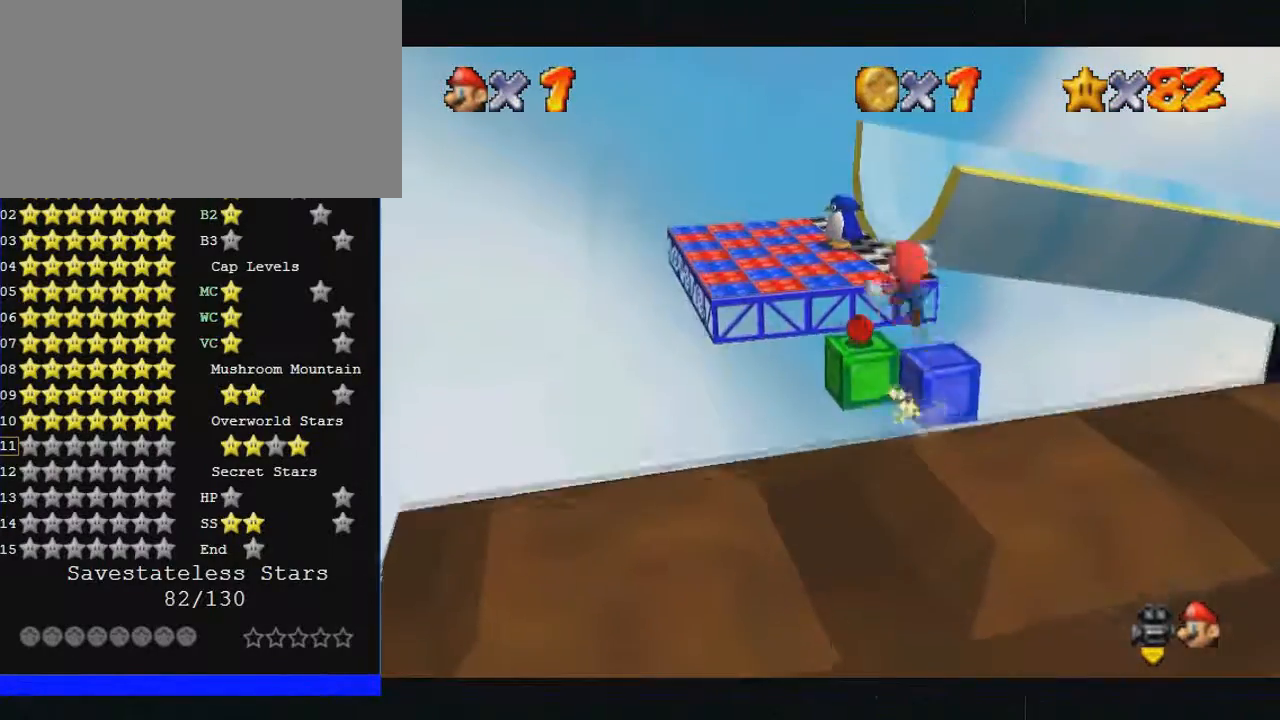
{"buttons": ["Z"], "left_stick": "left", "events": [[367, "left_stick", "left"]]}
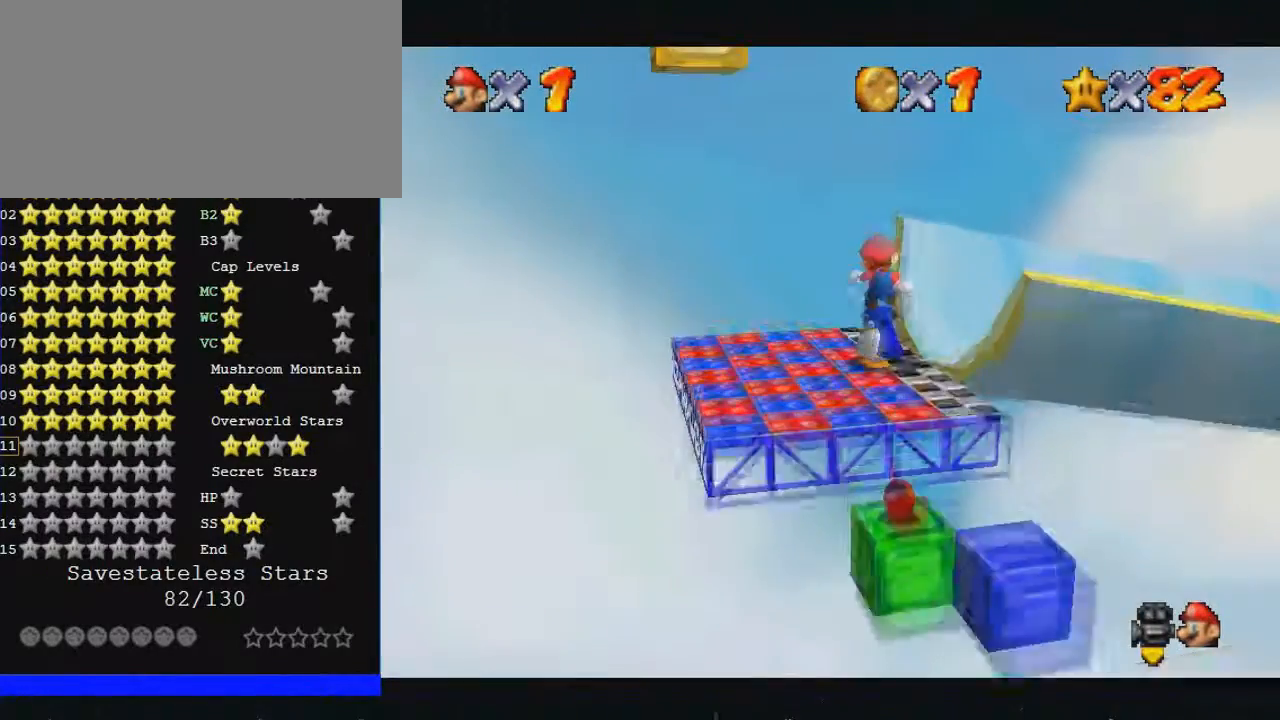
{"buttons": [], "left_stick": "up", "events": [[67, "Z", "up"], [400, "left_stick", "up"]]}
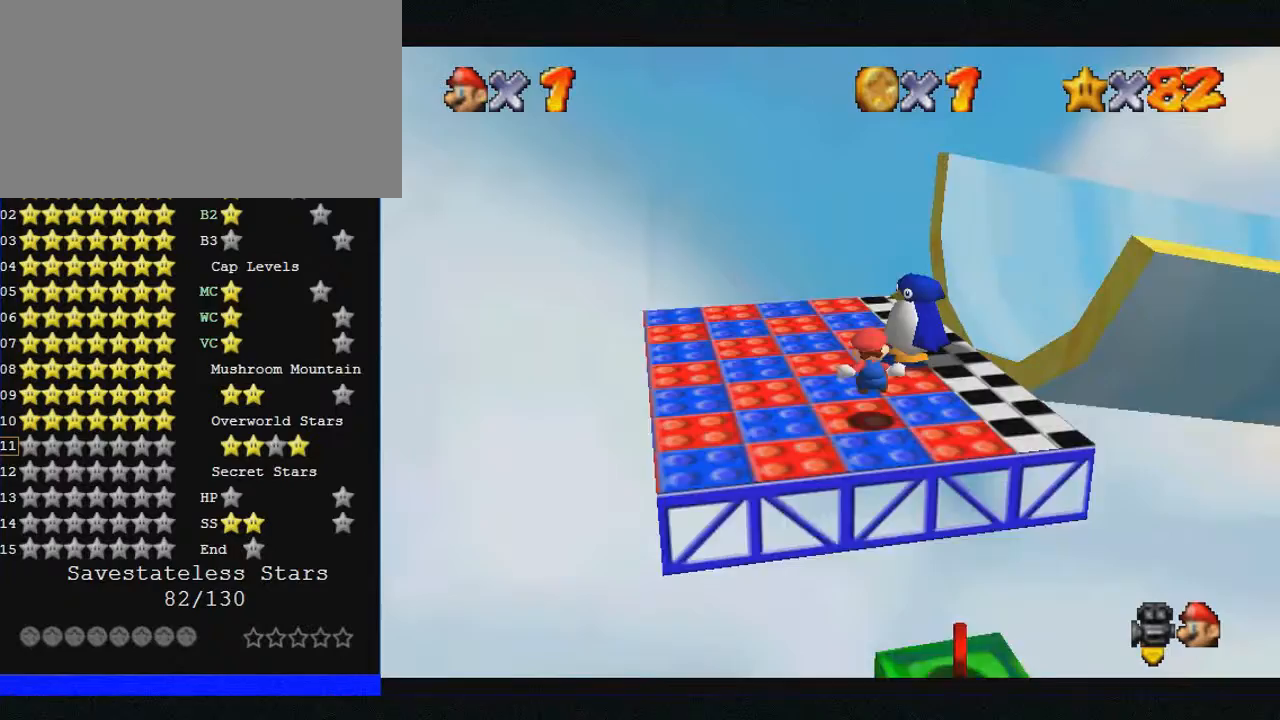
{"buttons": ["B"], "left_stick": "center", "events": [[233, "B", "down"], [233, "left_stick", "center"], [300, "B", "up"], [467, "B", "down"]]}
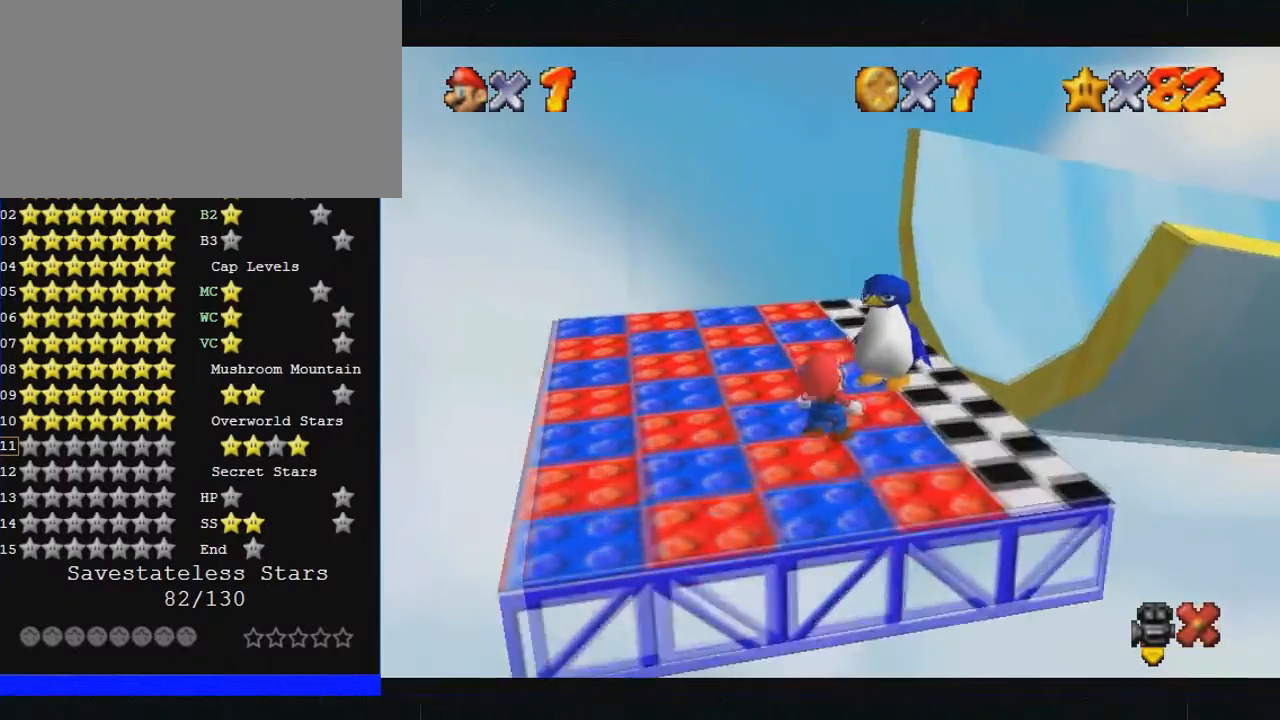
{"buttons": [], "left_stick": "center", "events": [[67, "B", "up"]]}